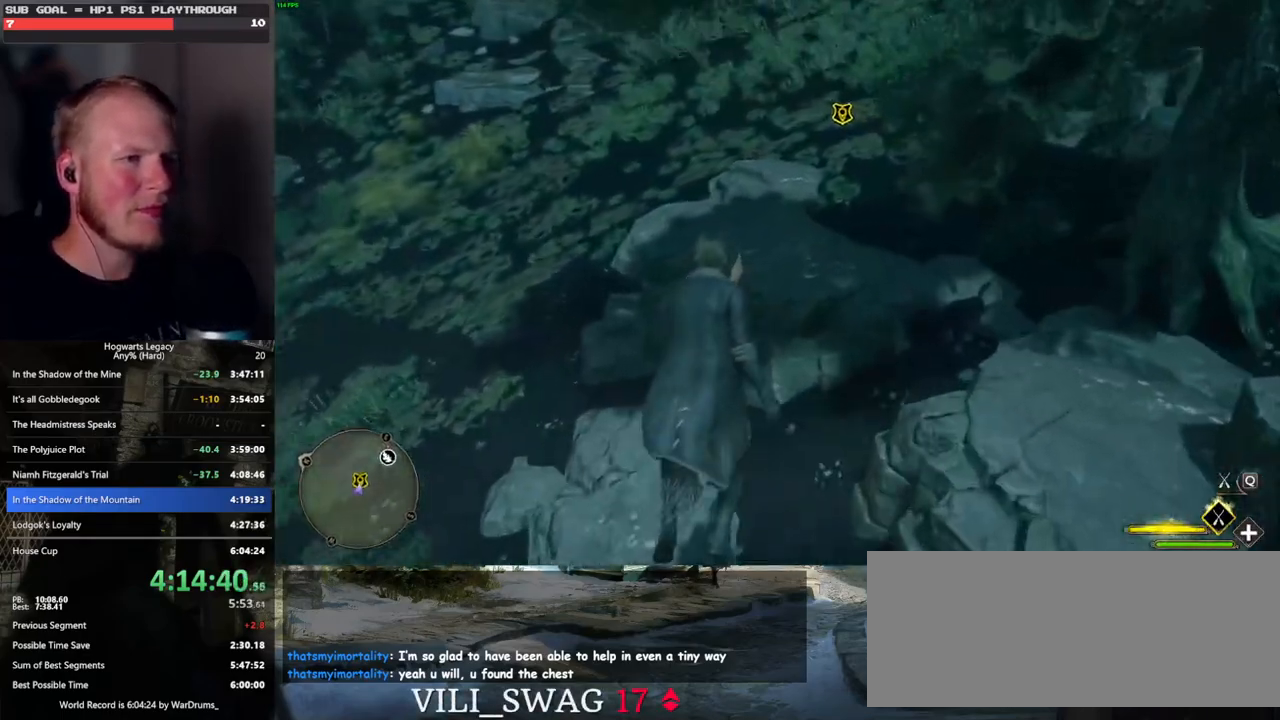
Gameplay with keyboard and mouse; each line is a JSON object with the keys and mouse buttons held at the frame after it. "events" lists presses ("down") and releases ("up") of ".", "/", "0", "1", "2", "3", "4", "5", "6", "7", "8", "9", "a", "alt_l", "alt_r", "b", "backslash", "backspace", "c", "caps_lock", "comma", "ctrl_l", "ctrl_r", "d", "e", "equals", "escape", "f", "f1", "f10", "f11", "f12", "f2", "f3", "f4", "f5", "f6", "f7", "f8", "f9", "g", "h", "i", "j", "k", "l", "lbracket", "m", "minus", "n", "o", "p", "q", "quote", "r", "rbracket", "return", "s", "semicolon", "shift_l", "shift_r", "space", "super", "t", "tab", "tilde", "u", "v", "w", "x", "y", "z", "mouse_left", "mouse_wheel", "mouse_right", "mouse_mb4" and "mouse_mb5" between this image and that frame as [ms after this image, input, new state], when the widget could be followed in between. "mouse_left", "mouse_wheel", "mouse_right", "mouse_mb4", "mouse_mb5" = the "left", "wheel", "right", "mb4", "mb5" buttons of the "mouse" list. No other keys are recorded. "wheel" means that the mouse wheel is clicked or scrolled. Mouse movement is not recorded.
{"keys": ["w"], "mouse": [], "events": []}
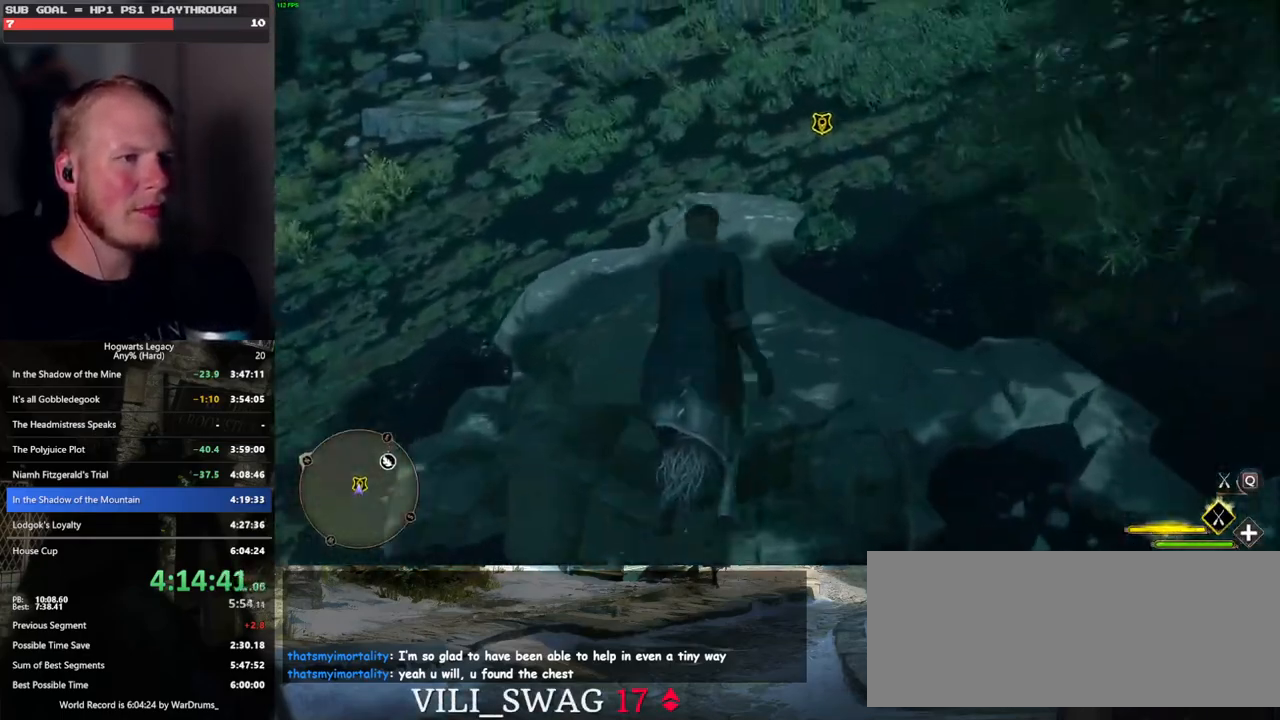
{"keys": ["f", "w"], "mouse": [], "events": [[83, "b", "down"], [267, "b", "up"], [433, "f", "down"]]}
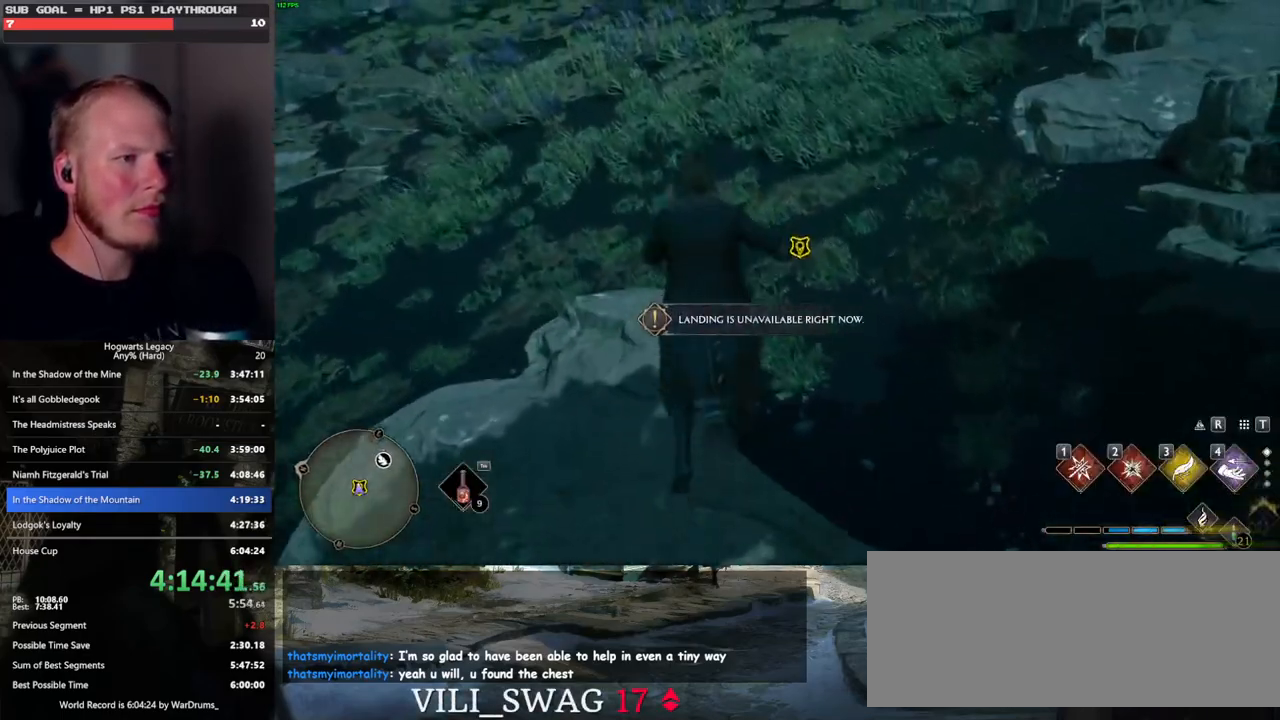
{"keys": [], "mouse": [], "events": [[33, "w", "up"], [83, "f", "up"], [200, "f", "down"], [250, "f", "up"]]}
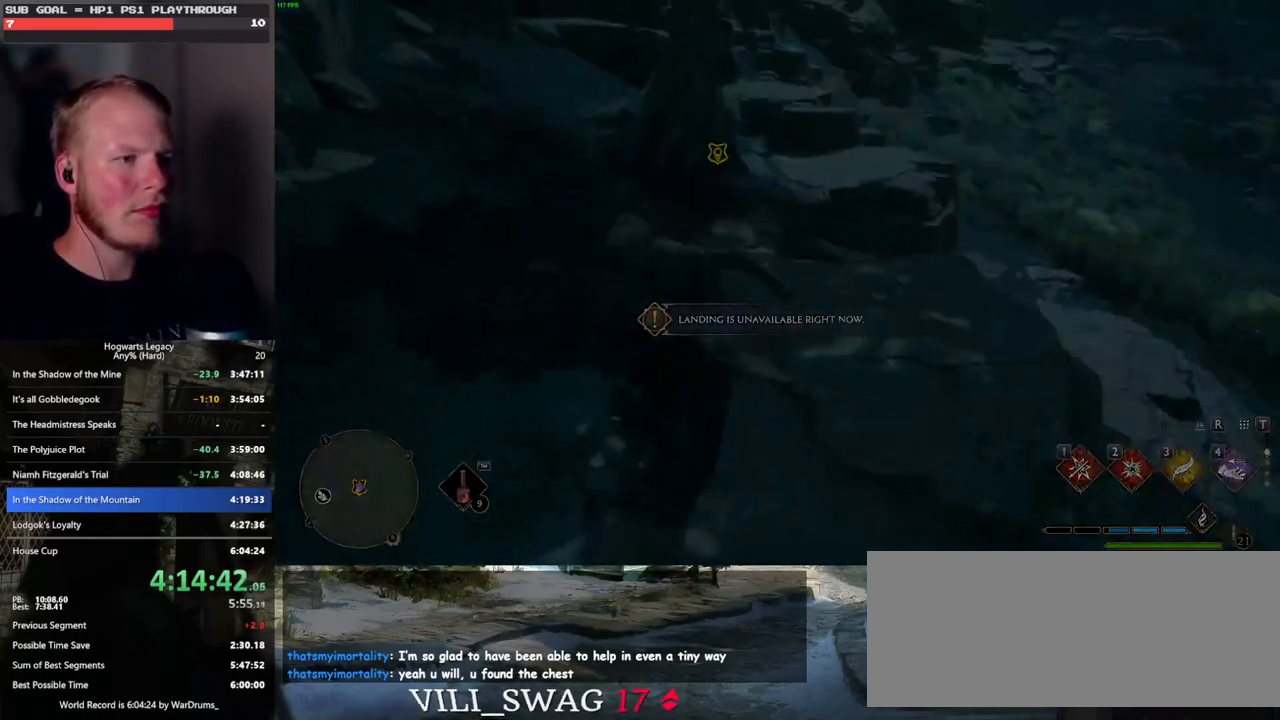
{"keys": [], "mouse": [], "events": []}
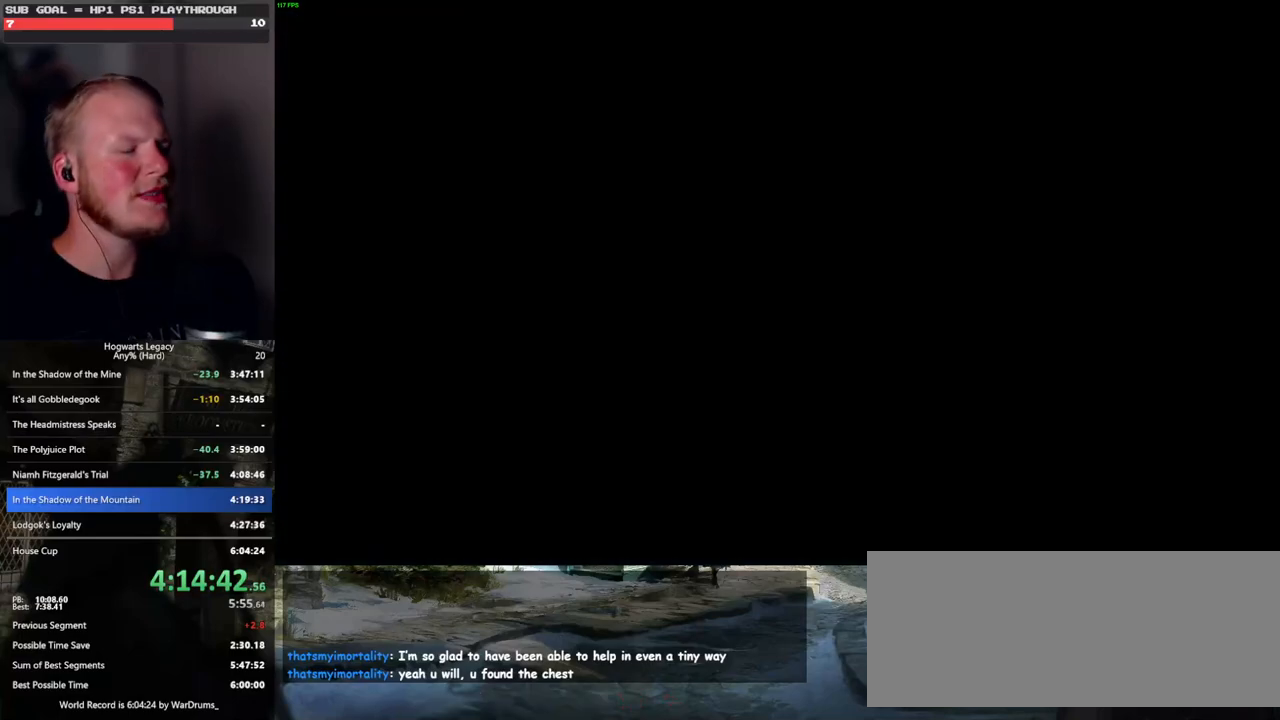
{"keys": [], "mouse": [], "events": []}
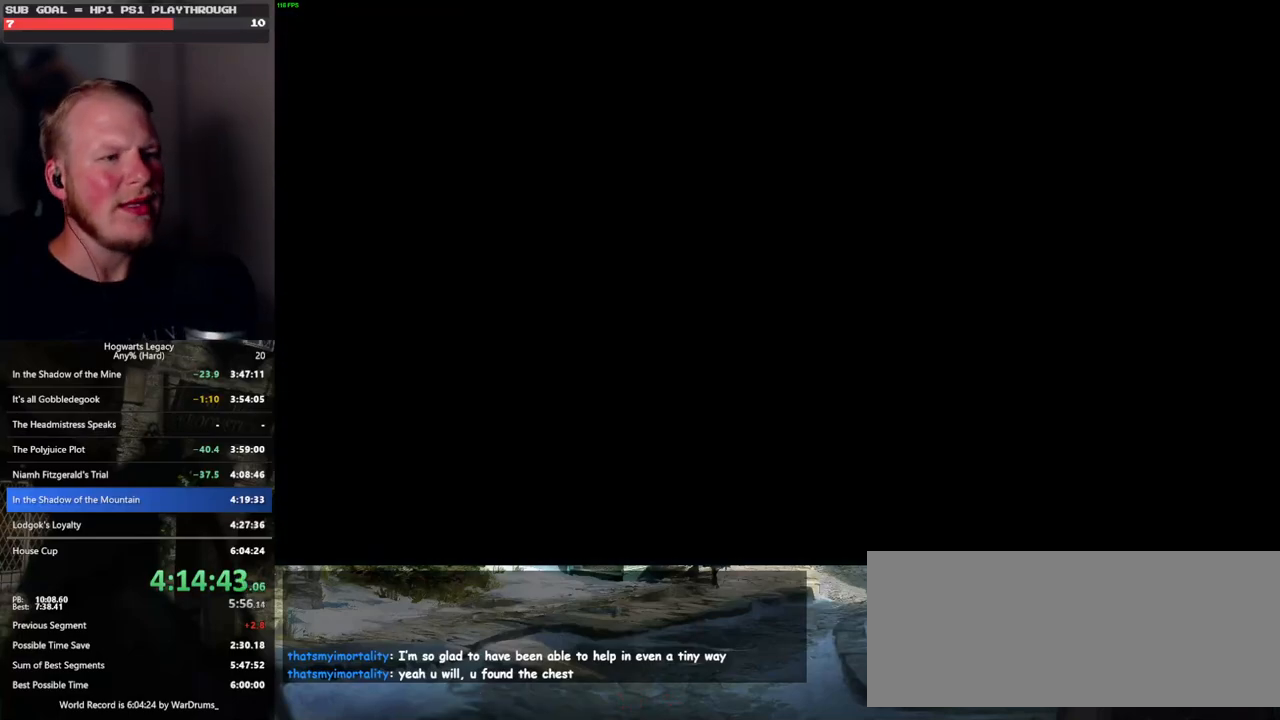
{"keys": [], "mouse": [], "events": []}
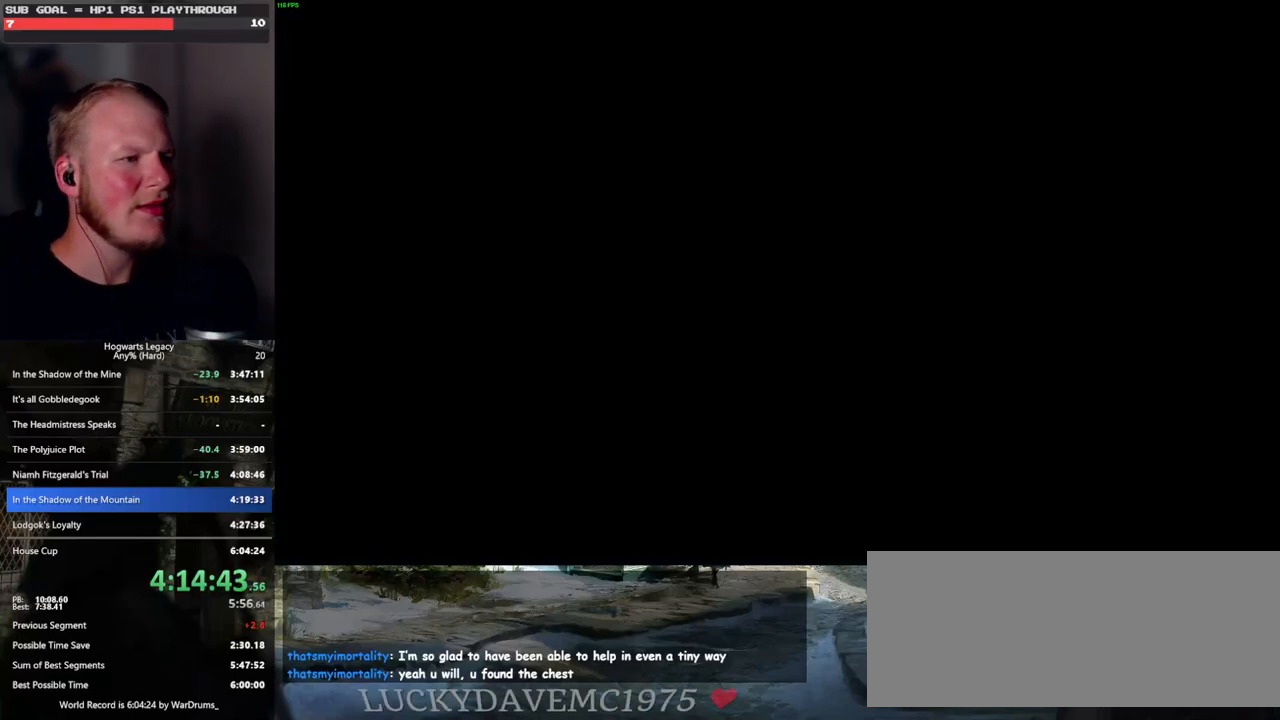
{"keys": [], "mouse": [], "events": []}
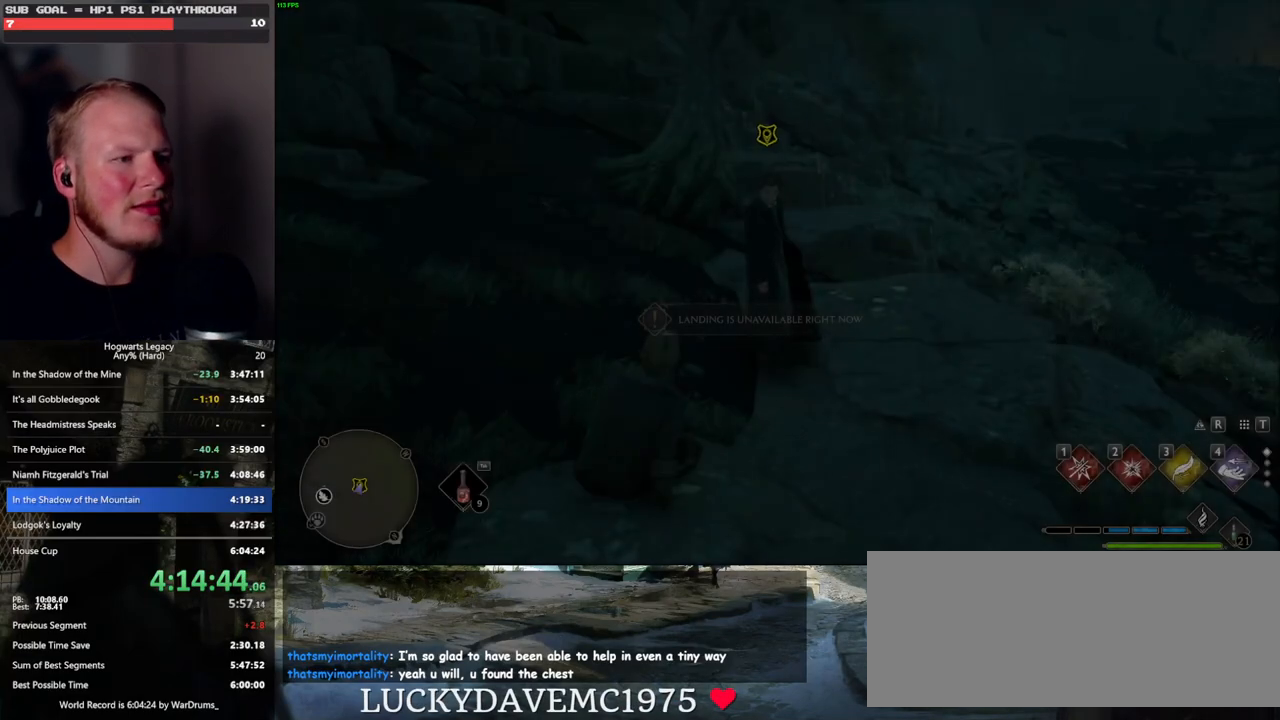
{"keys": [], "mouse": [], "events": [[267, "w", "down"], [383, "w", "up"]]}
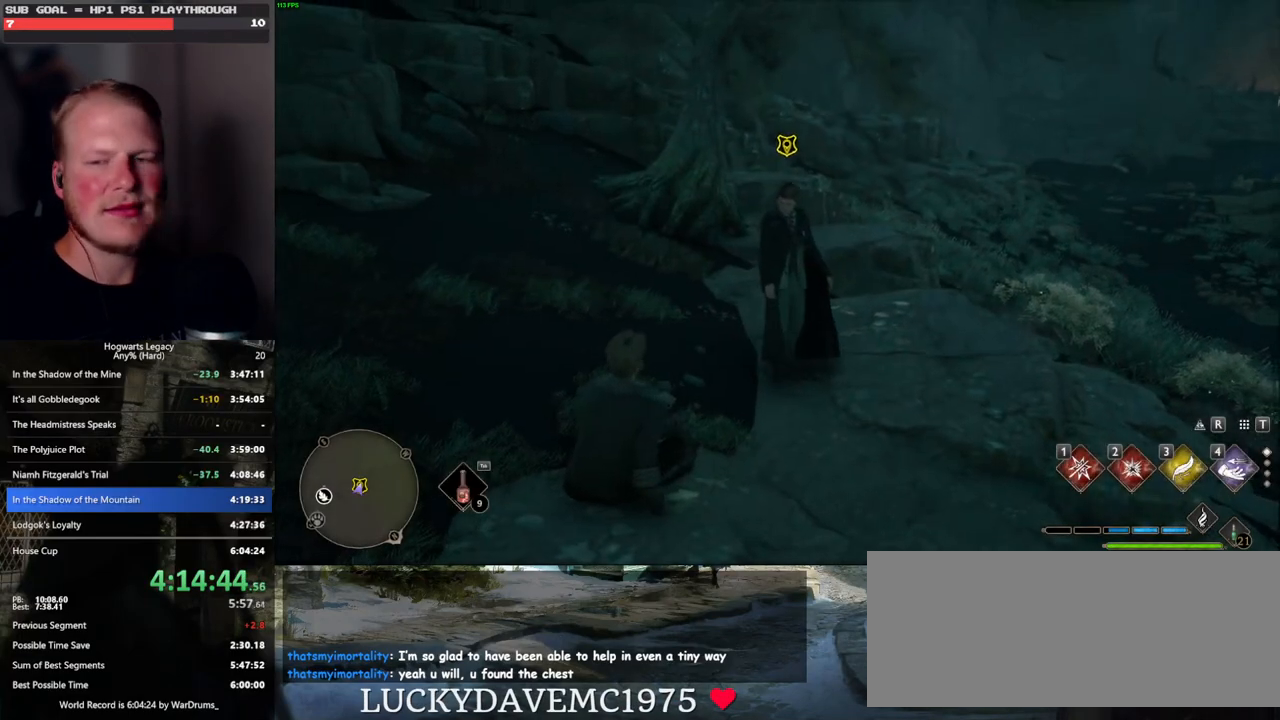
{"keys": [], "mouse": [], "events": []}
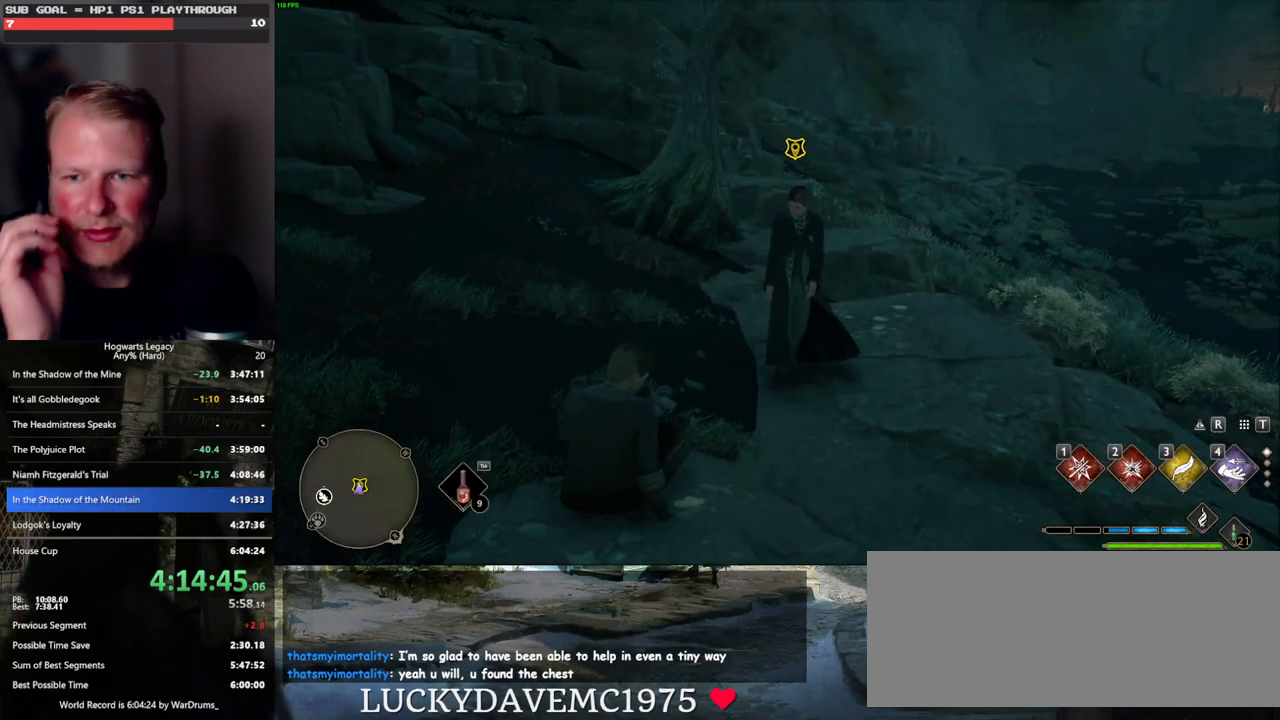
{"keys": [], "mouse": [], "events": []}
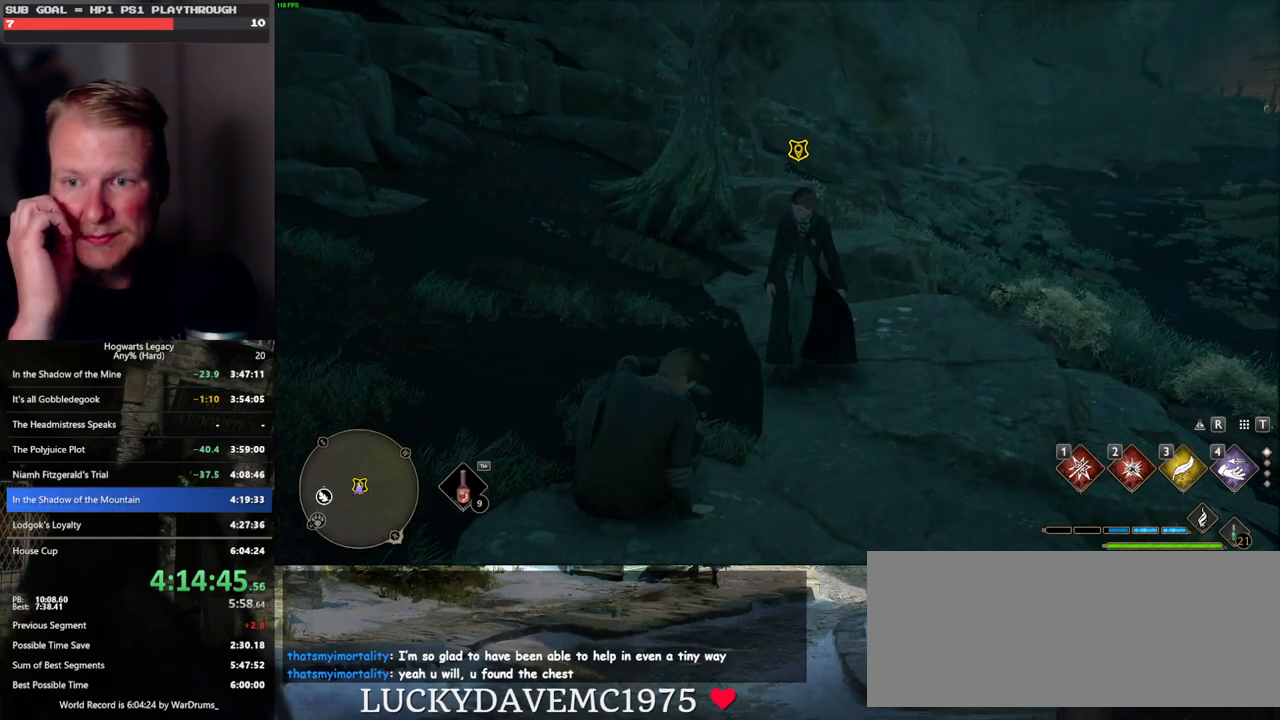
{"keys": [], "mouse": [], "events": []}
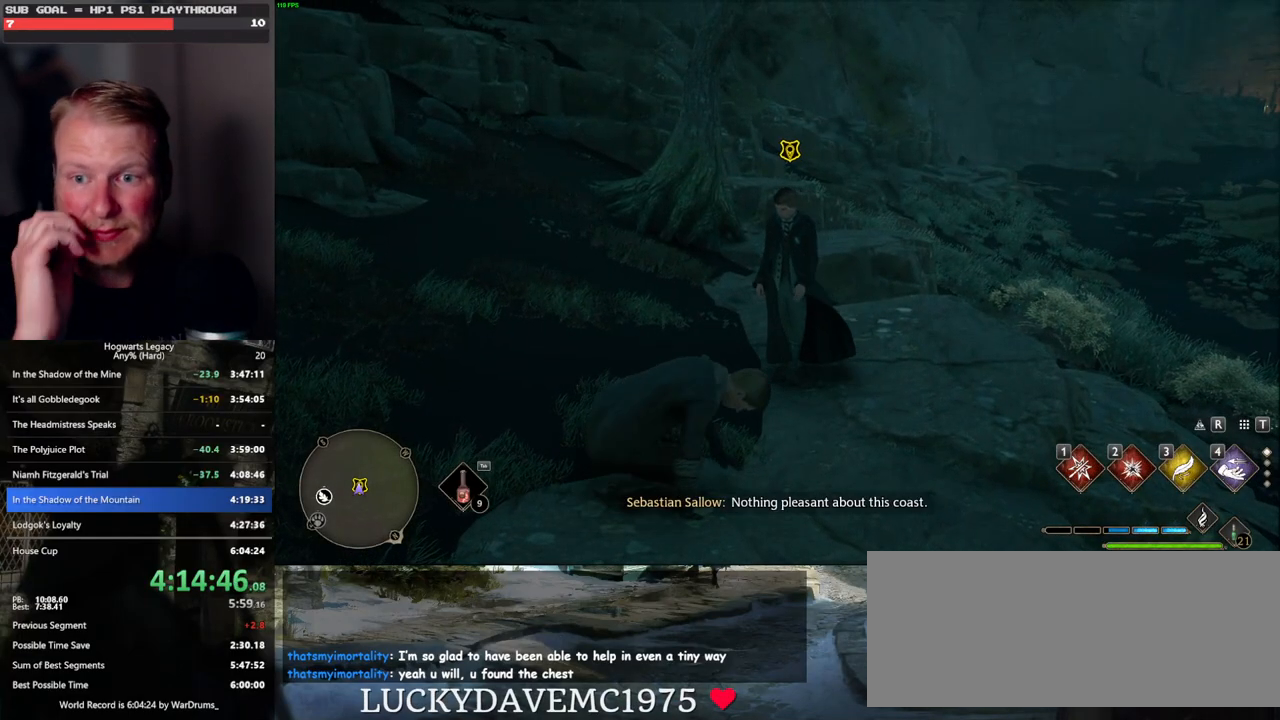
{"keys": [], "mouse": [], "events": [[167, "w", "down"], [450, "w", "up"]]}
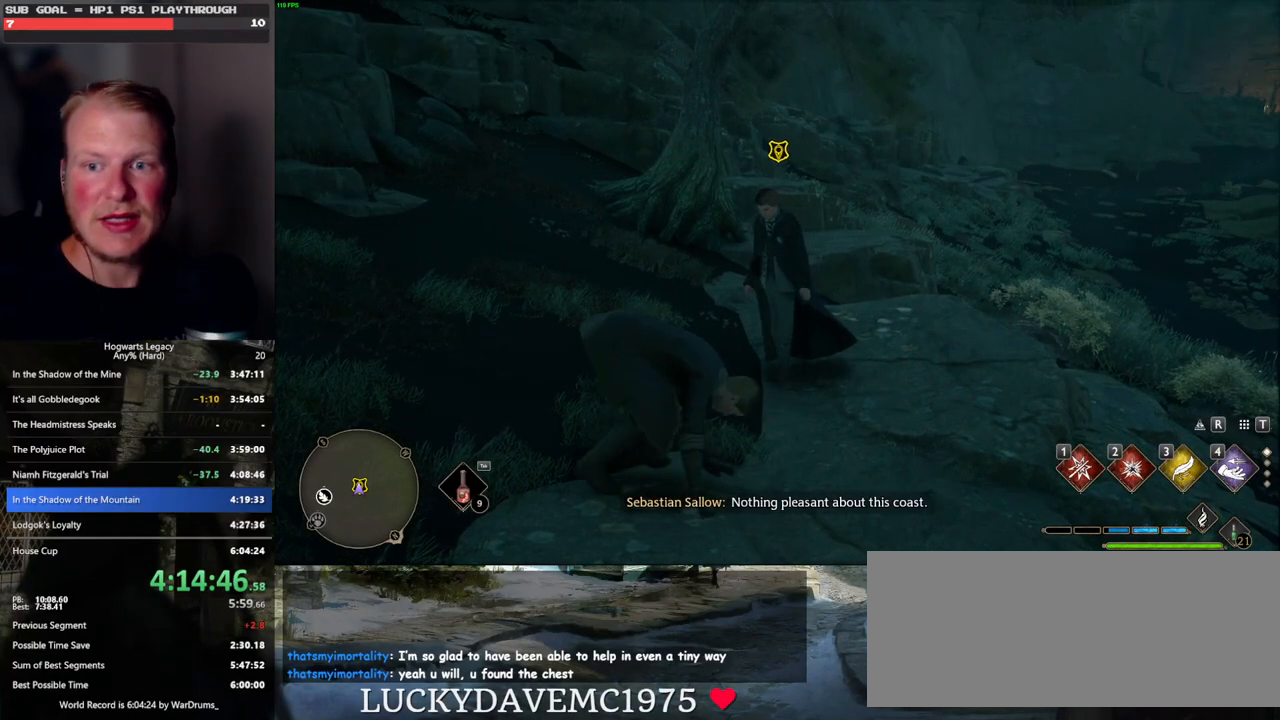
{"keys": ["w"], "mouse": [], "events": [[350, "w", "down"]]}
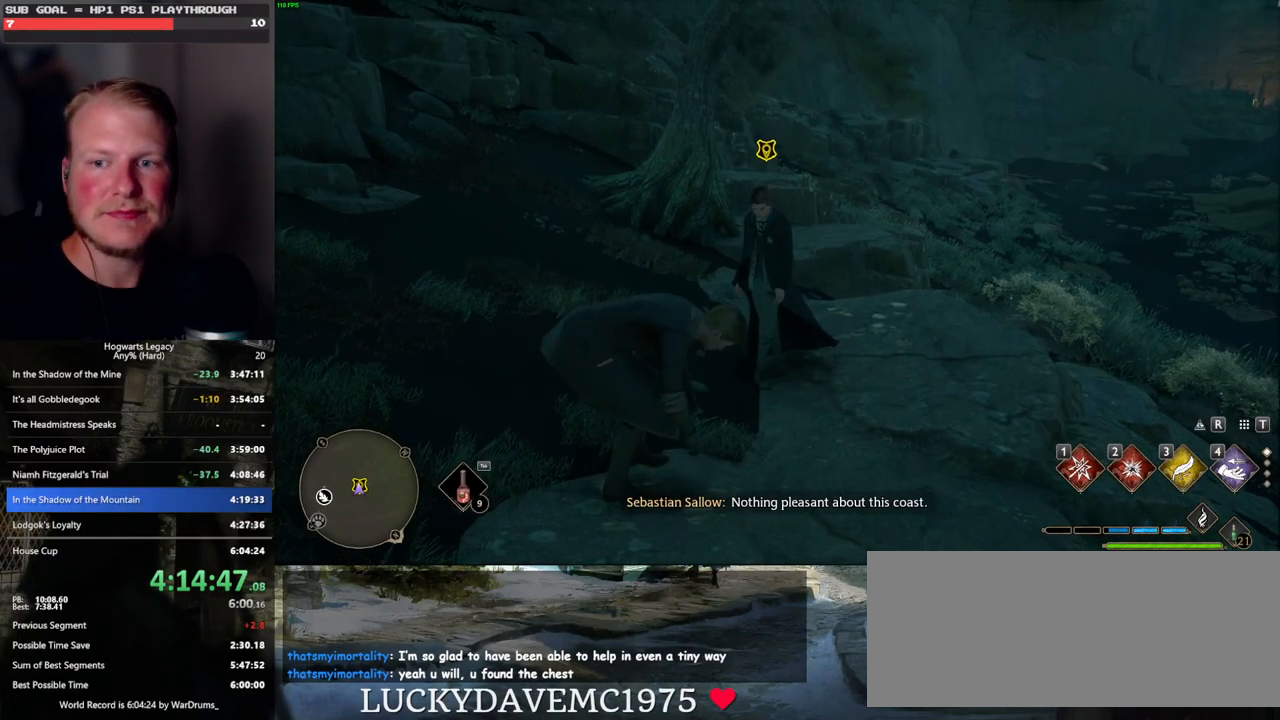
{"keys": ["f", "w"], "mouse": [], "events": [[167, "w", "up"], [250, "w", "down"], [417, "f", "down"]]}
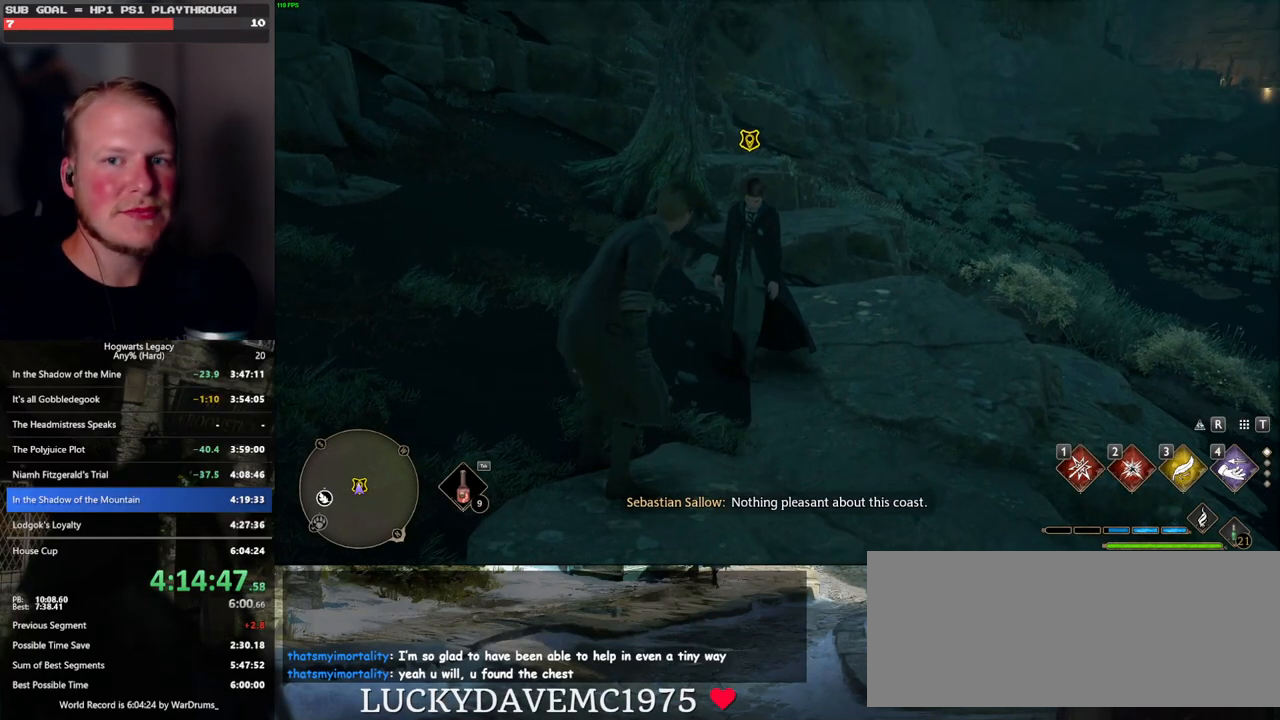
{"keys": ["w"], "mouse": [], "events": [[17, "f", "up"], [100, "f", "down"], [183, "f", "up"], [200, "w", "up"], [250, "w", "down"], [267, "f", "down"], [350, "f", "up"], [350, "w", "up"], [383, "w", "down"], [433, "f", "down"], [500, "f", "up"]]}
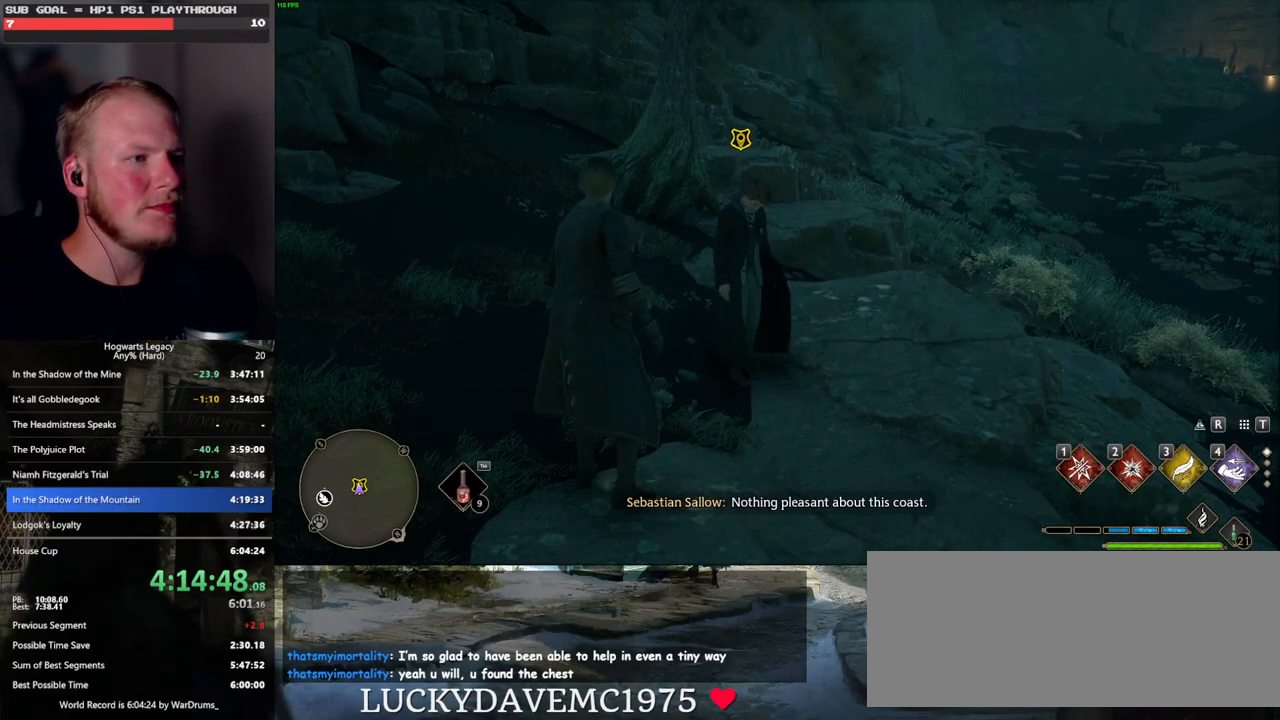
{"keys": [], "mouse": [], "events": [[67, "w", "up"], [100, "f", "down"], [167, "f", "up"], [250, "f", "down"], [300, "f", "up"], [383, "f", "down"], [450, "f", "up"]]}
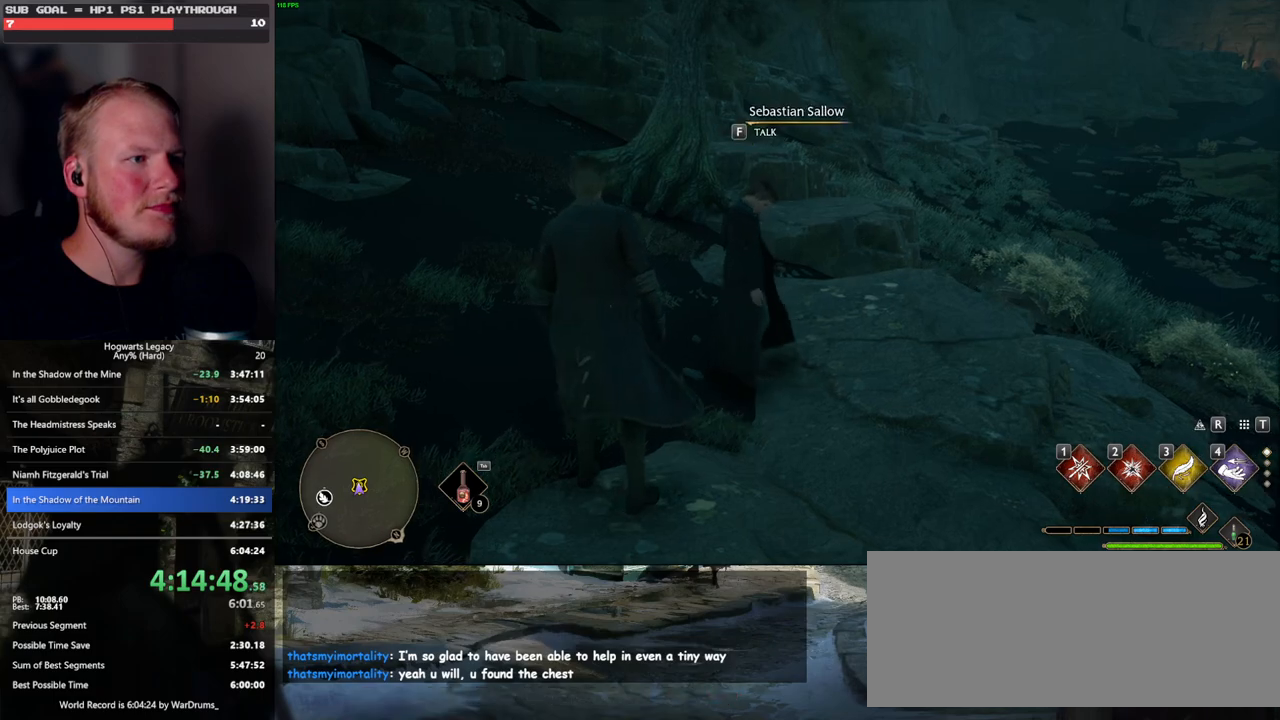
{"keys": [], "mouse": [], "events": [[33, "f", "down"], [100, "f", "up"], [183, "f", "down"], [283, "f", "up"]]}
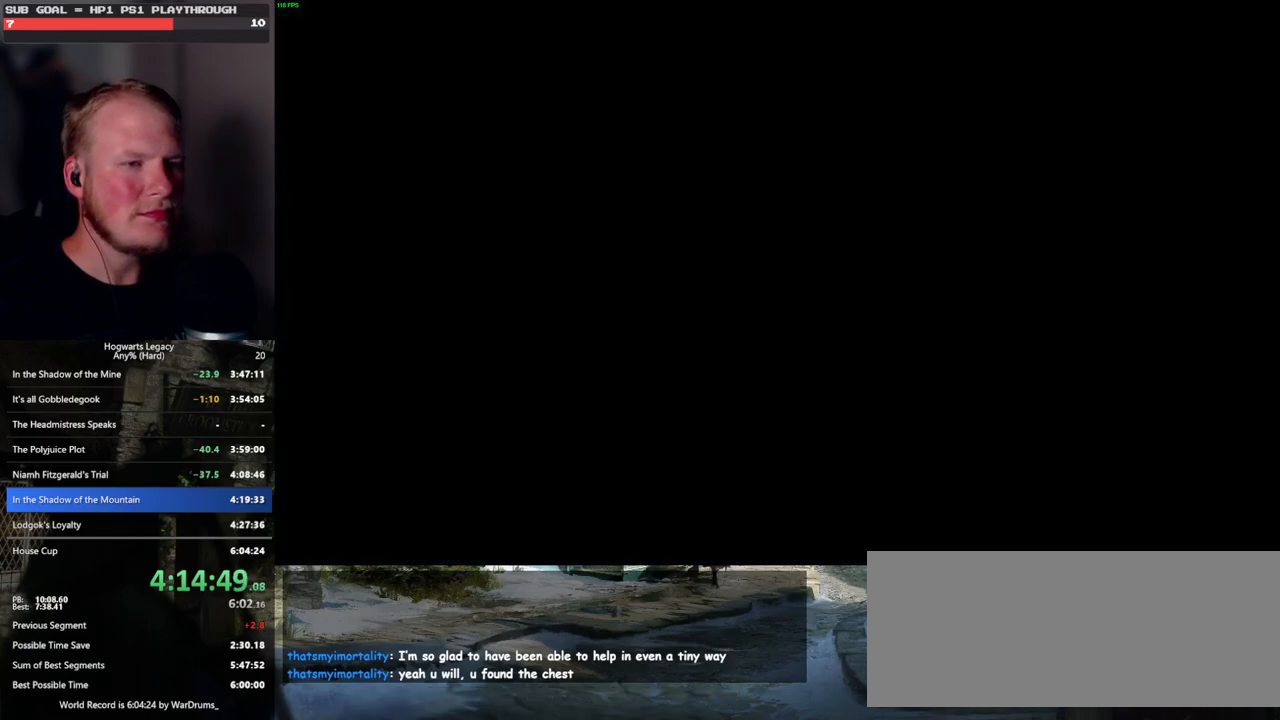
{"keys": ["q", "space"], "mouse": [], "events": [[100, "mouse_wheel", "down"], [117, "mouse_wheel", "up"], [150, "q", "down"], [183, "space", "down"], [200, "mouse_wheel", "down"], [217, "mouse_wheel", "up"], [217, "q", "up"], [217, "space", "up"], [233, "mouse_wheel", "down"], [317, "mouse_wheel", "up"], [317, "q", "down"], [317, "space", "down"], [383, "q", "up"], [383, "space", "up"], [483, "q", "down"], [483, "space", "down"]]}
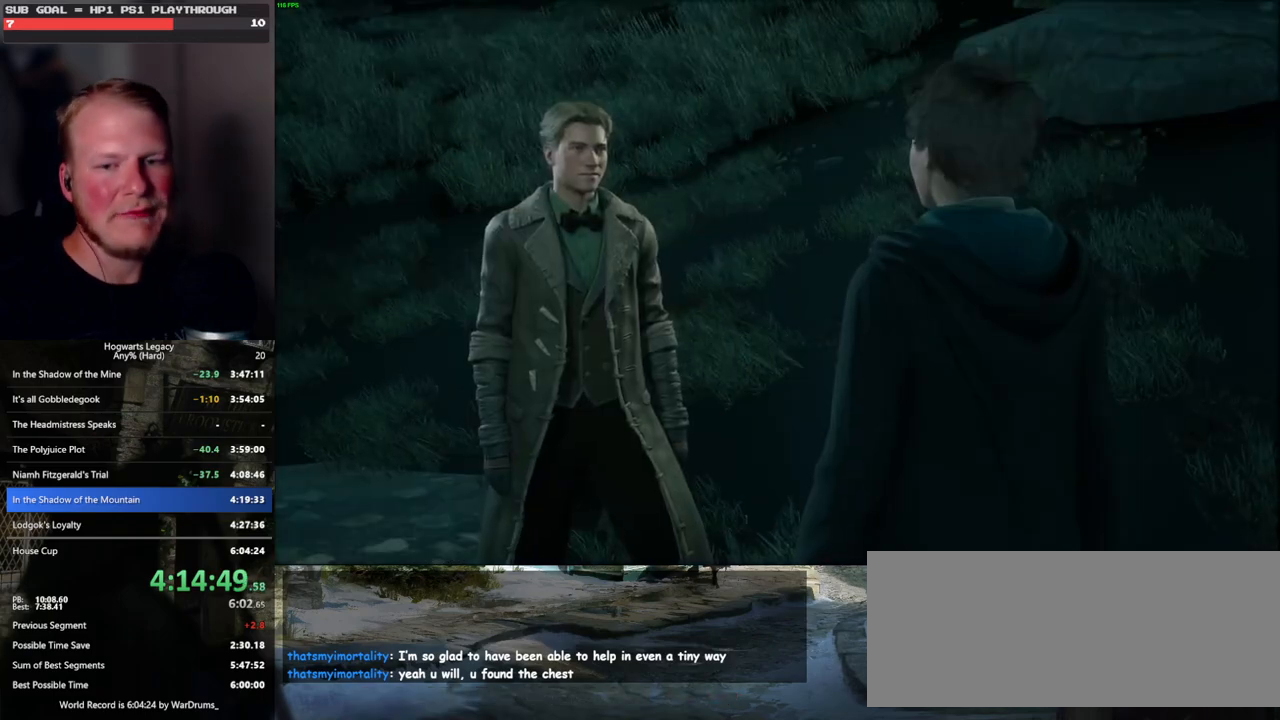
{"keys": ["q", "space"], "mouse": ["wheel"], "events": [[33, "q", "up"], [50, "space", "up"], [100, "mouse_wheel", "down"], [133, "mouse_wheel", "up"], [133, "q", "down"], [133, "space", "down"], [200, "q", "up"], [217, "space", "up"], [233, "mouse_wheel", "down"], [300, "mouse_wheel", "up"], [300, "q", "down"], [317, "space", "down"], [367, "q", "up"], [367, "space", "up"], [450, "q", "down"], [467, "space", "down"], [500, "mouse_wheel", "down"]]}
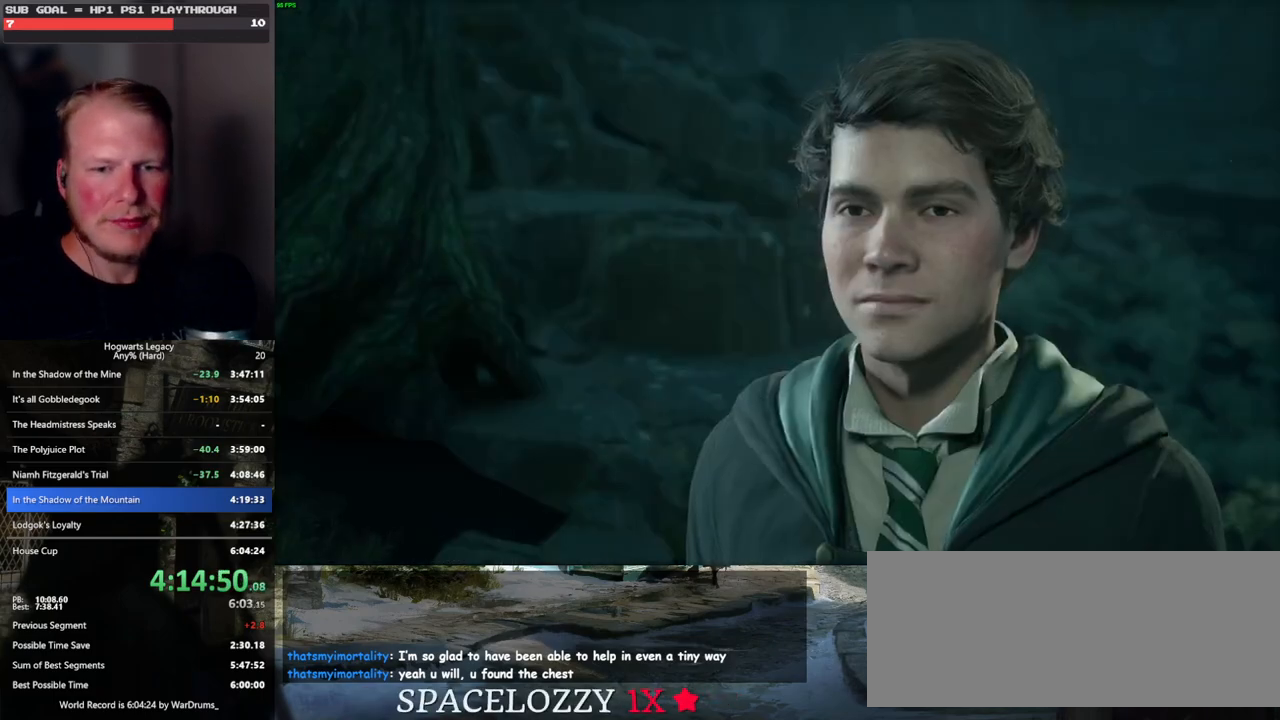
{"keys": ["q"], "mouse": ["wheel"], "events": [[17, "mouse_wheel", "up"], [17, "space", "up"], [33, "q", "up"], [83, "mouse_wheel", "down"], [117, "mouse_wheel", "up"], [117, "q", "down"], [133, "space", "down"], [183, "q", "up"], [183, "space", "up"], [283, "q", "down"], [300, "space", "down"], [333, "space", "up"], [350, "q", "up"], [433, "q", "down"], [450, "space", "down"], [483, "mouse_wheel", "down"], [500, "space", "up"]]}
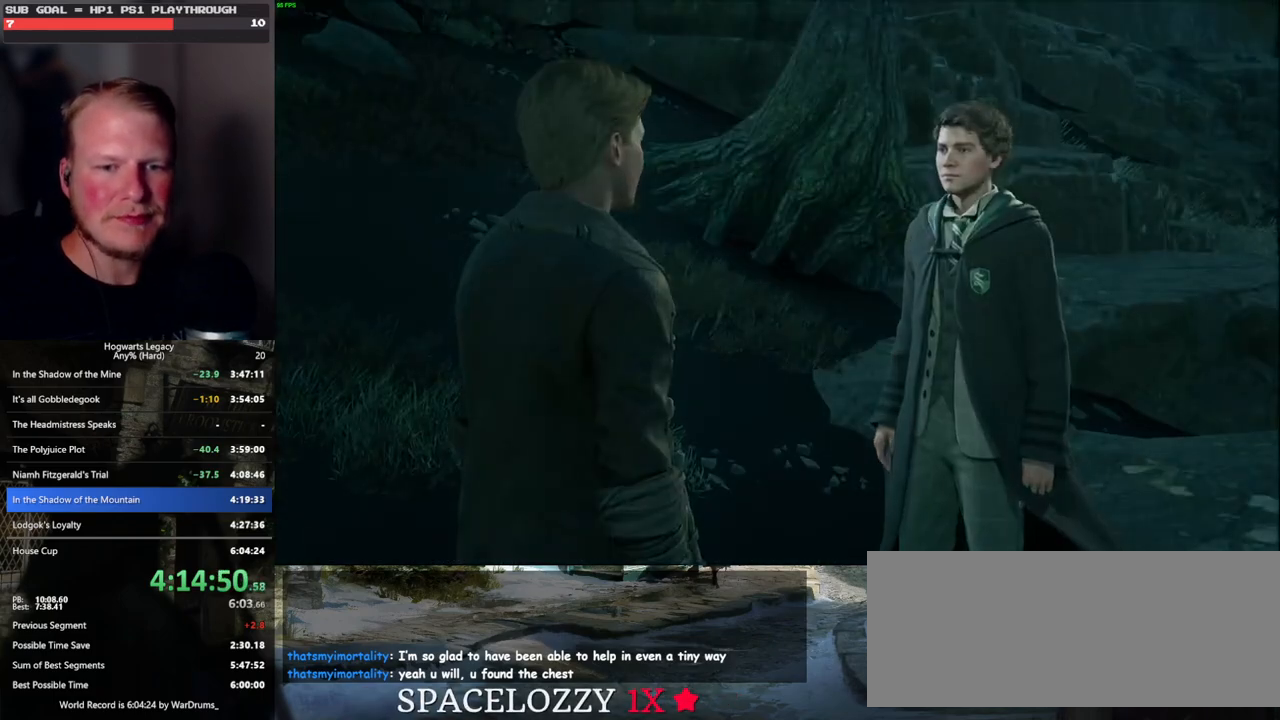
{"keys": [], "mouse": [], "events": [[17, "mouse_wheel", "up"], [17, "q", "up"], [100, "q", "down"], [133, "space", "down"], [167, "space", "up"], [183, "q", "up"], [267, "q", "down"], [350, "mouse_wheel", "down"], [350, "q", "up"], [367, "mouse_wheel", "up"], [383, "mouse_wheel", "down"], [417, "mouse_wheel", "up"], [417, "q", "down"], [467, "space", "down"], [483, "space", "up"], [500, "q", "up"]]}
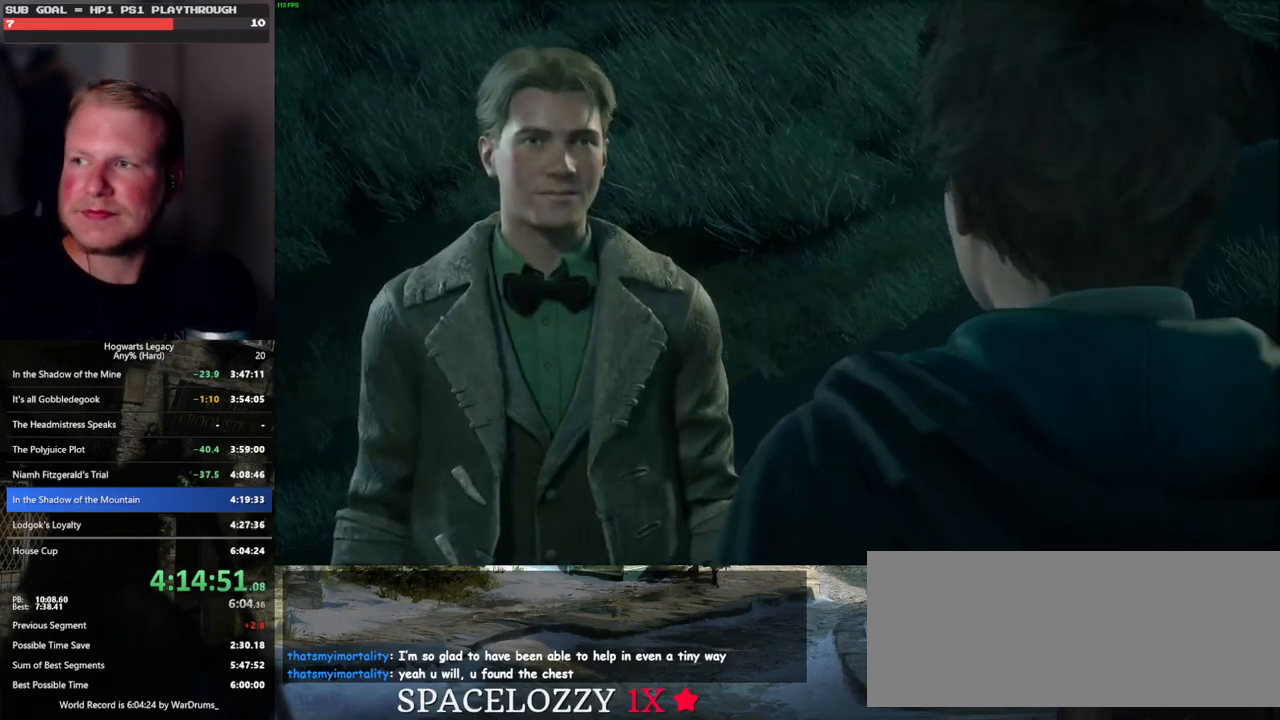
{"keys": ["q"], "mouse": [], "events": [[83, "q", "down"], [117, "space", "down"], [167, "space", "up"], [183, "q", "up"], [267, "mouse_wheel", "down"], [267, "q", "down"], [300, "mouse_wheel", "up"], [300, "space", "down"], [317, "mouse_wheel", "down"], [333, "mouse_wheel", "up"], [333, "space", "up"], [350, "q", "up"], [367, "mouse_wheel", "down"], [433, "mouse_wheel", "up"], [433, "q", "down"], [450, "space", "down"], [500, "space", "up"]]}
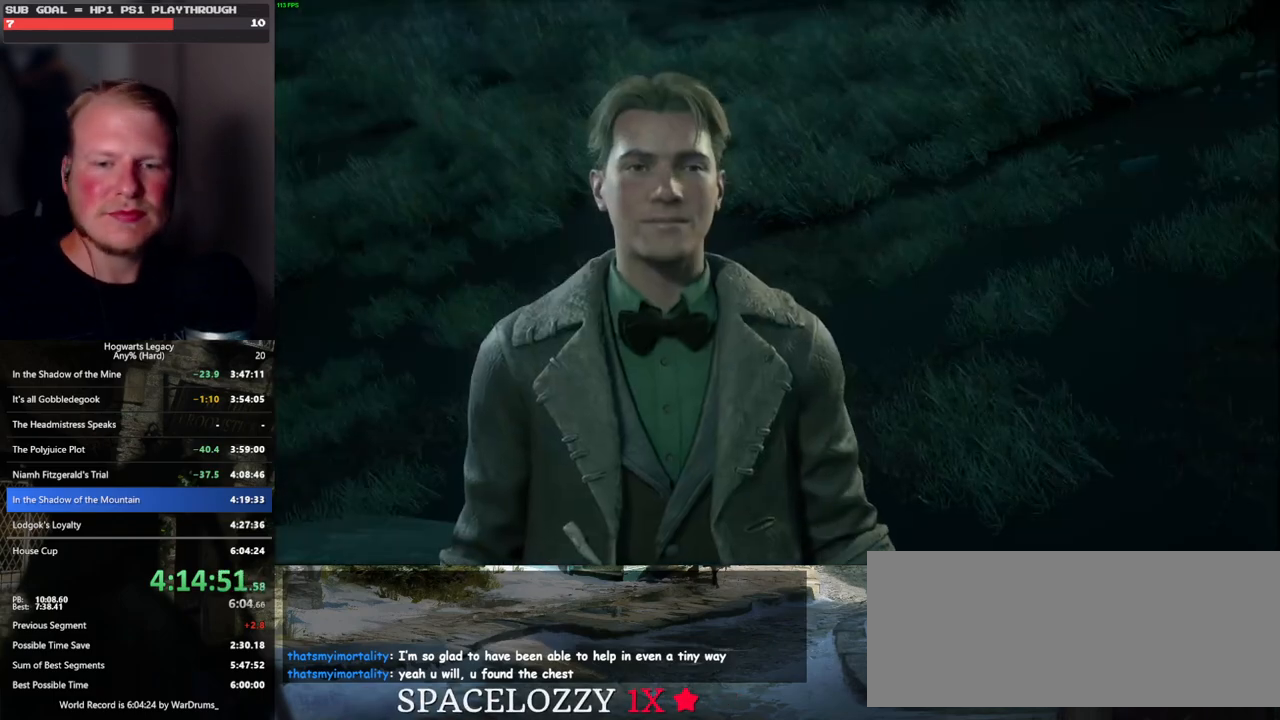
{"keys": ["q", "space"], "mouse": [], "events": [[17, "q", "up"], [83, "q", "down"], [117, "space", "down"], [167, "space", "up"], [183, "mouse_wheel", "down"], [183, "q", "up"], [217, "mouse_wheel", "up"], [233, "mouse_wheel", "down"], [233, "q", "down"], [283, "mouse_wheel", "up"], [283, "space", "down"], [333, "space", "up"], [350, "q", "up"], [417, "q", "down"], [450, "space", "down"]]}
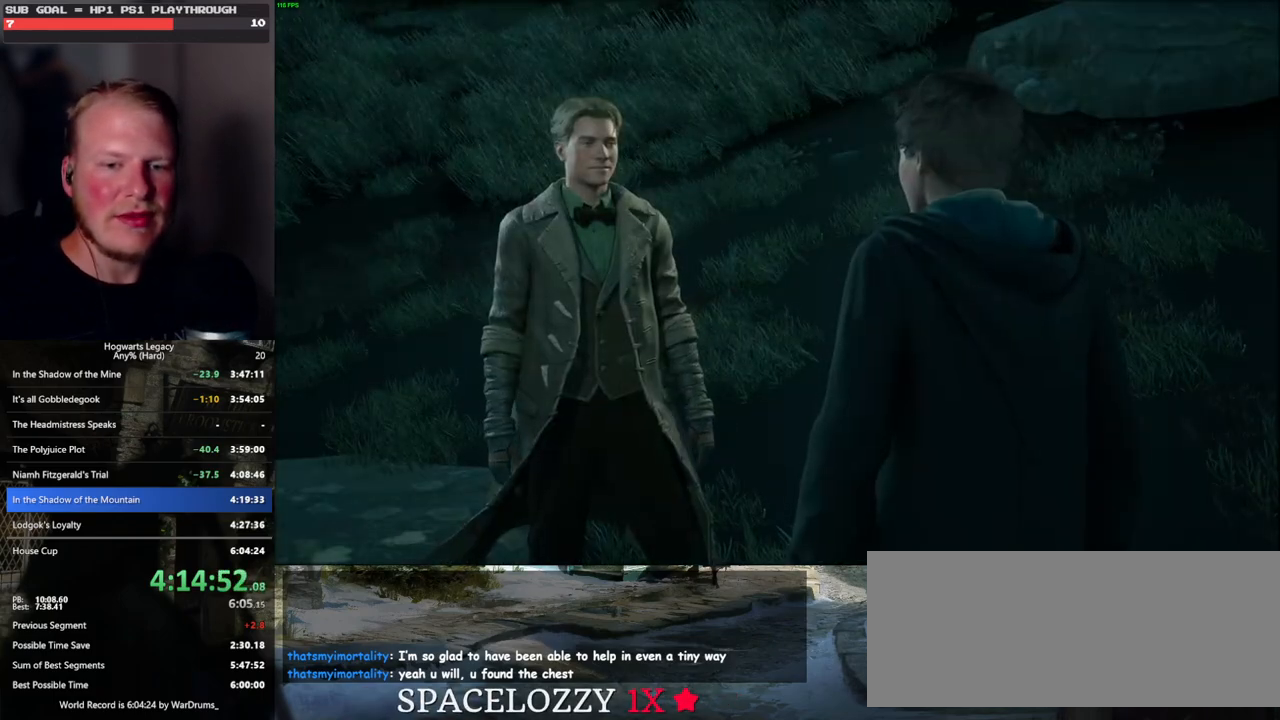
{"keys": ["q"], "mouse": ["wheel"], "events": [[17, "space", "up"], [33, "mouse_wheel", "down"], [100, "mouse_wheel", "up"], [117, "mouse_wheel", "down"], [133, "mouse_wheel", "up"], [133, "space", "down"], [167, "space", "up"], [183, "q", "up"], [250, "q", "down"], [283, "space", "down"], [333, "space", "up"], [350, "q", "up"], [367, "mouse_wheel", "down"], [383, "mouse_wheel", "up"], [417, "q", "down"], [450, "space", "down"], [467, "mouse_wheel", "down"], [483, "mouse_wheel", "up"], [483, "space", "up"], [500, "mouse_wheel", "down"]]}
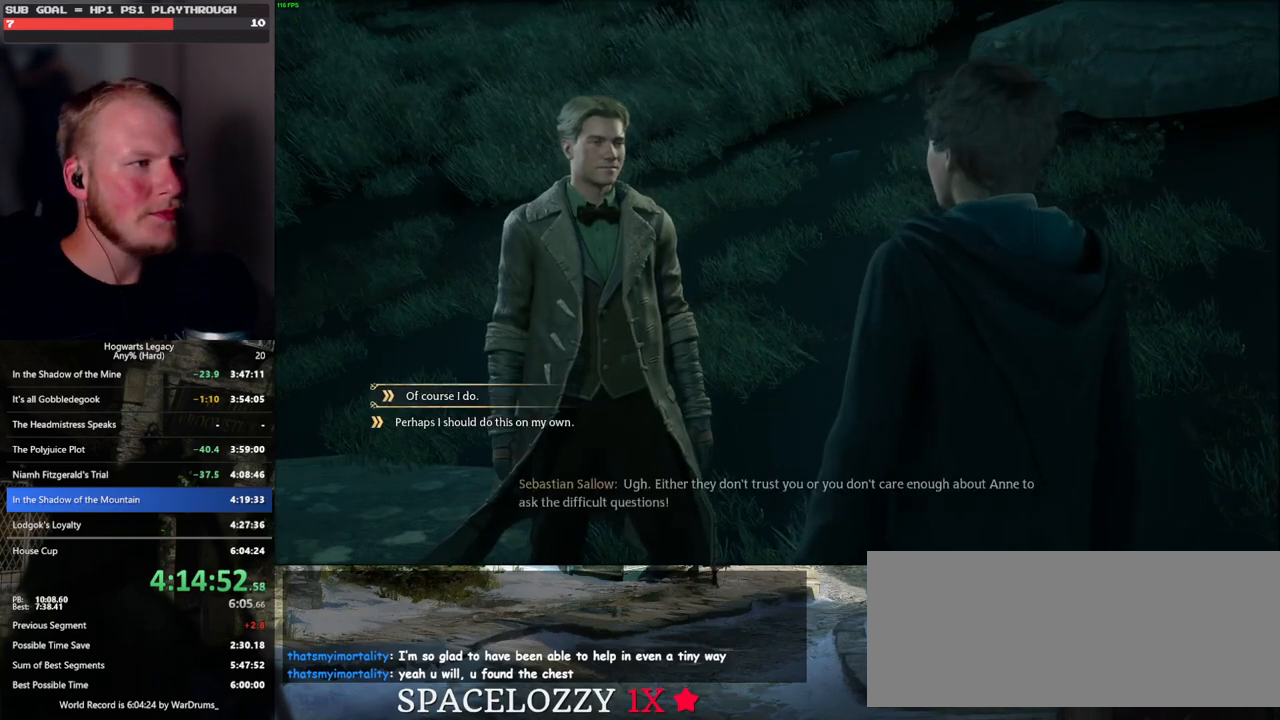
{"keys": [], "mouse": [], "events": [[17, "mouse_wheel", "up"], [17, "q", "up"], [83, "q", "down"], [100, "space", "down"], [167, "space", "up"], [183, "q", "up"], [250, "q", "down"], [267, "mouse_wheel", "down"], [283, "mouse_wheel", "up"], [283, "space", "down"], [300, "mouse_wheel", "down"], [333, "space", "up"], [350, "mouse_wheel", "up"], [350, "q", "up"], [400, "q", "down"], [500, "q", "up"]]}
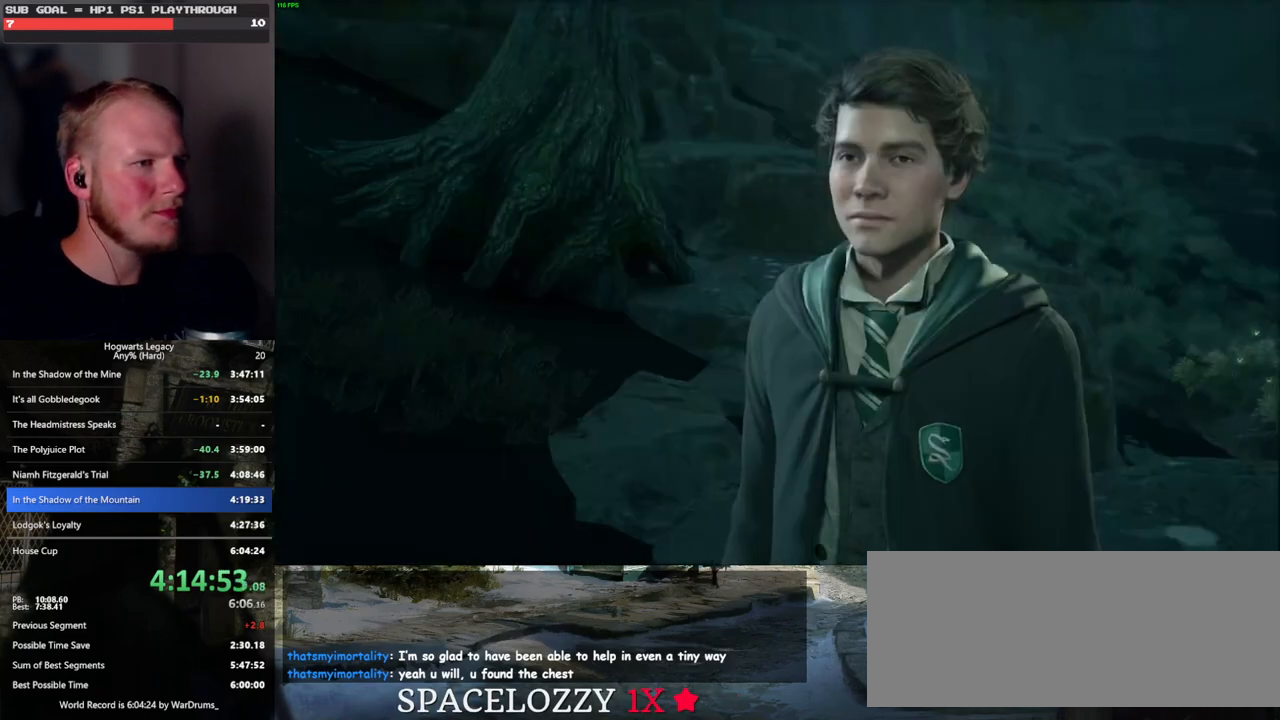
{"keys": [], "mouse": [], "events": [[50, "q", "down"], [100, "mouse_wheel", "down"], [133, "mouse_wheel", "up"], [167, "q", "up"], [183, "mouse_wheel", "down"], [250, "mouse_wheel", "up"], [250, "q", "down"], [283, "space", "down"], [317, "space", "up"], [333, "q", "up"], [417, "q", "down"], [433, "space", "down"], [483, "space", "up"], [500, "q", "up"]]}
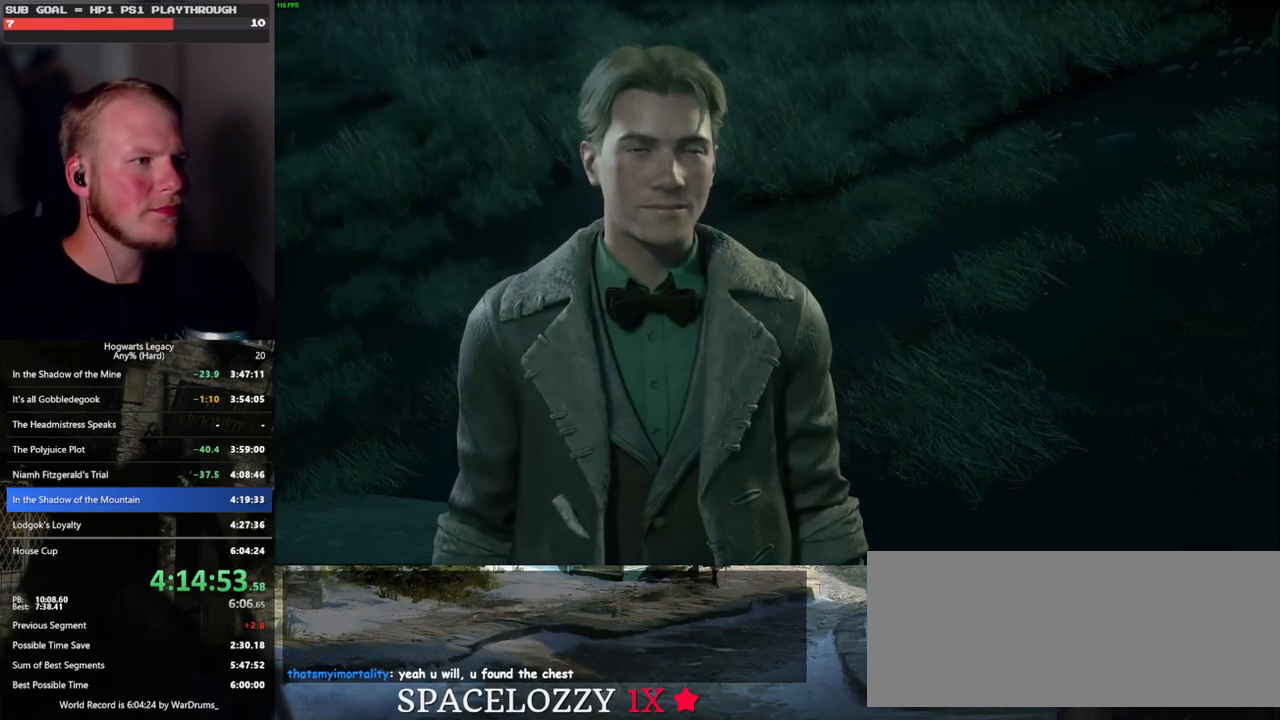
{"keys": [], "mouse": ["wheel"], "events": [[17, "mouse_wheel", "down"], [50, "mouse_wheel", "up"], [50, "q", "down"], [67, "mouse_wheel", "down"], [100, "mouse_wheel", "up"], [100, "space", "down"], [117, "mouse_wheel", "down"], [150, "mouse_wheel", "up"], [150, "space", "up"], [167, "q", "up"], [183, "mouse_wheel", "down"], [217, "mouse_wheel", "up"], [217, "q", "down"], [267, "space", "down"], [317, "space", "up"], [350, "q", "up"], [383, "q", "down"], [433, "mouse_wheel", "down"], [433, "space", "down"], [467, "mouse_wheel", "up"], [483, "mouse_wheel", "down"], [483, "space", "up"], [500, "q", "up"]]}
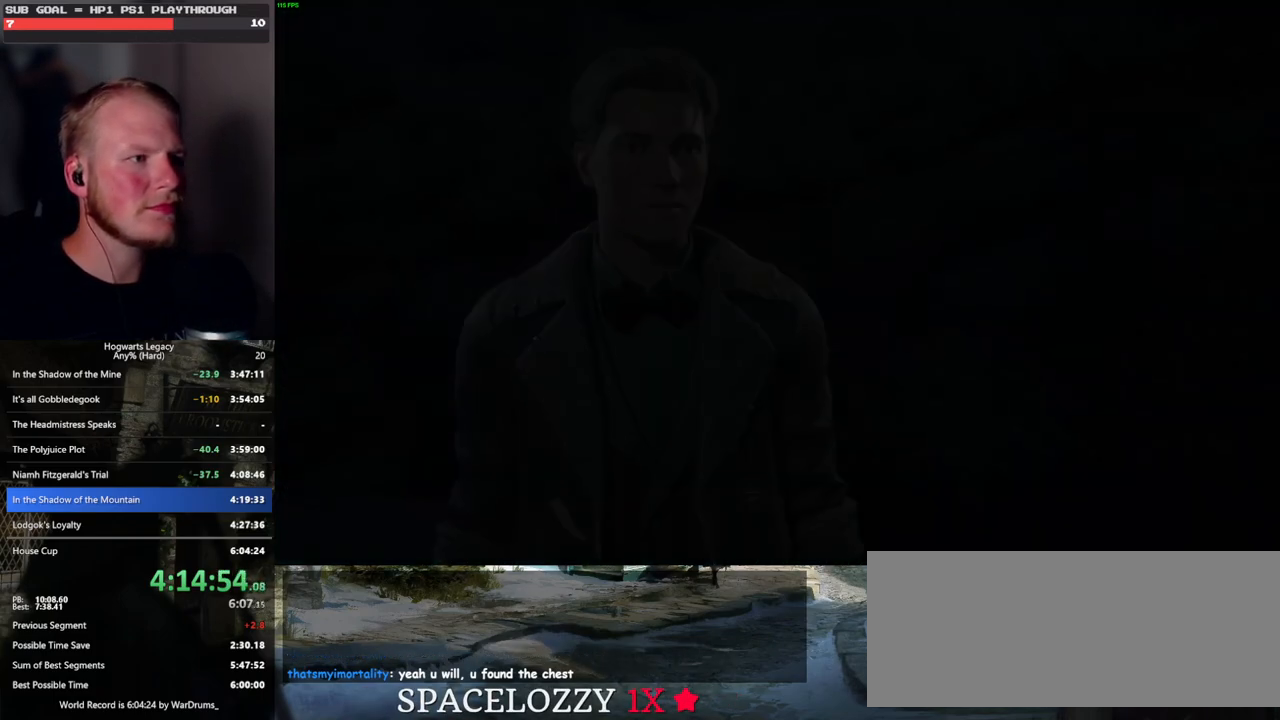
{"keys": [], "mouse": [], "events": [[33, "mouse_wheel", "up"]]}
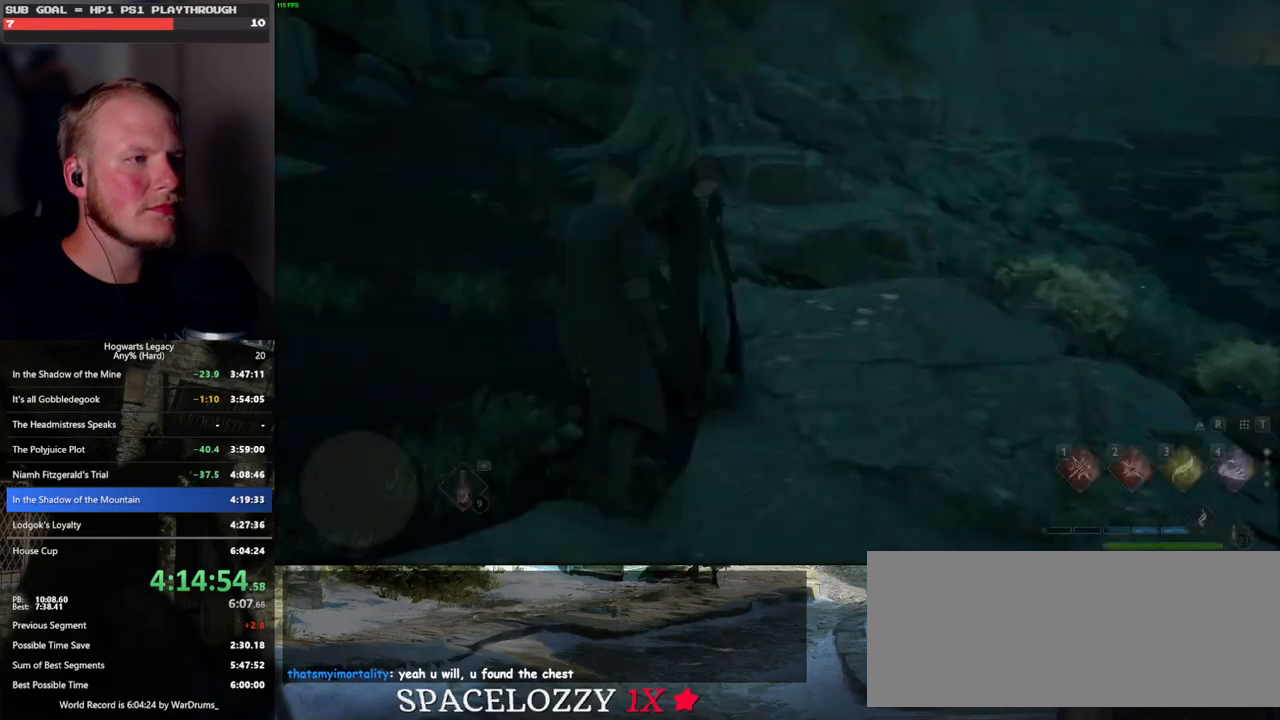
{"keys": ["w"], "mouse": [], "events": [[117, "w", "down"], [333, "shift_l", "down"], [450, "shift_l", "up"]]}
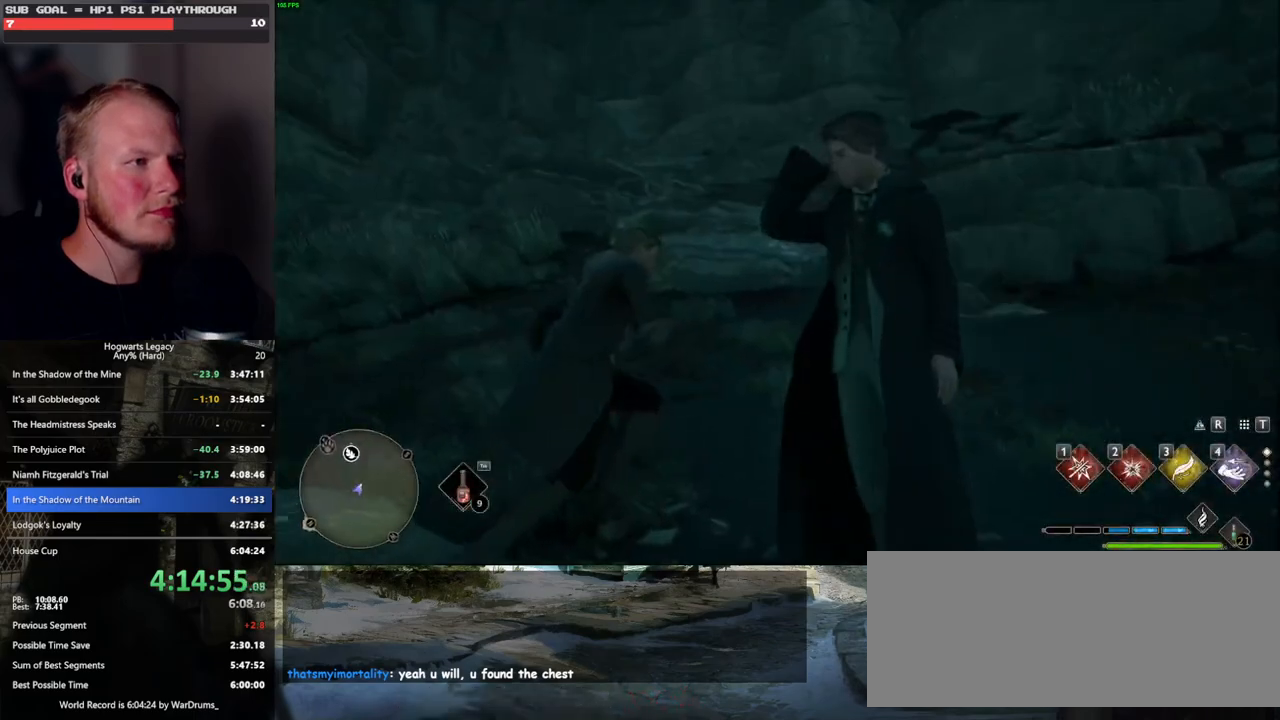
{"keys": ["space", "w"], "mouse": [], "events": [[150, "space", "down"]]}